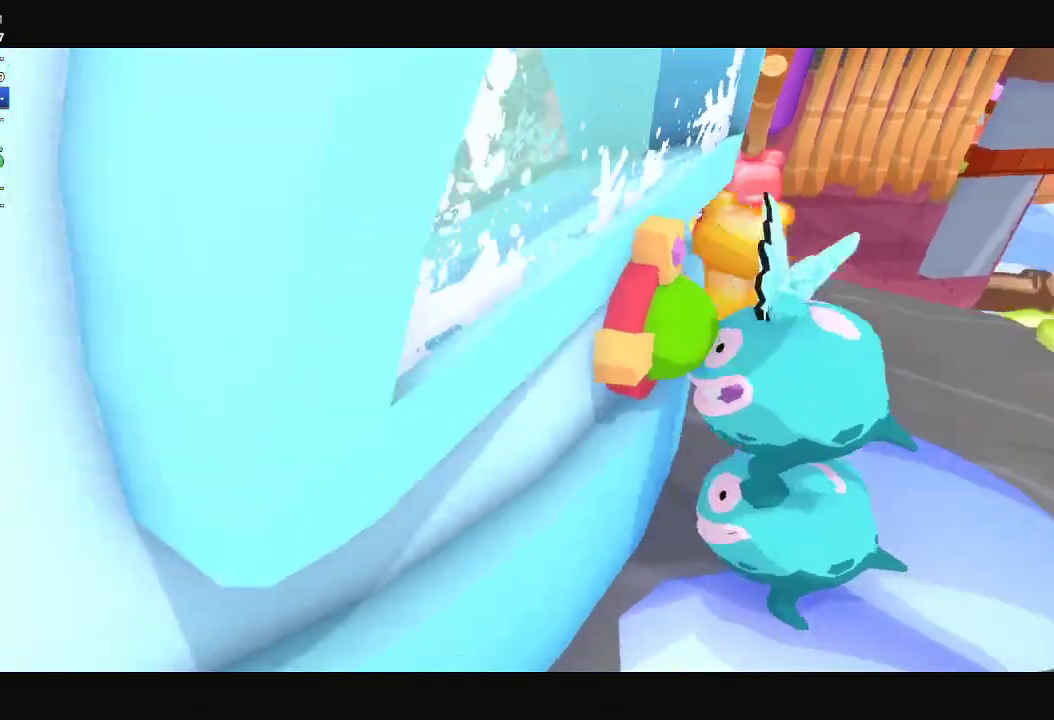
Gameplay with a controller (Xbox layout); each line is a JSON object with the inputs held at the frame after it. "events" lists button and stick changes between this image and that frame as [ms after this image, input, new state], when the widget could be followed in between.
{"buttons": [], "left_stick": "center", "right_stick": "down-left", "events": [[500, "right_stick", "down-left"]]}
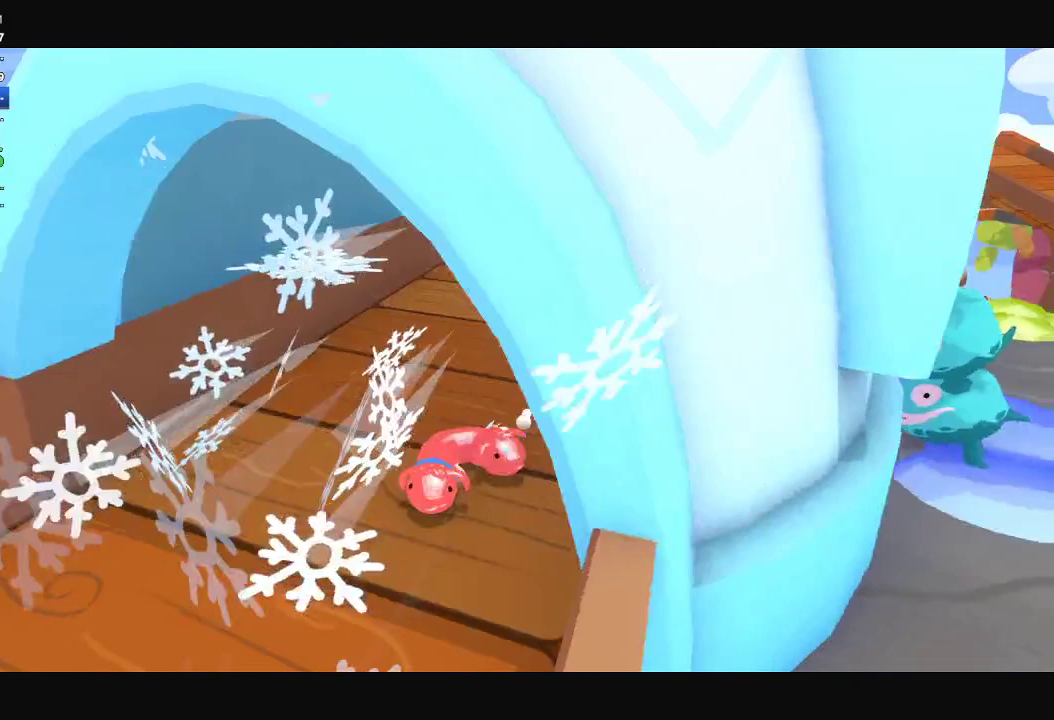
{"buttons": [], "left_stick": "down", "right_stick": "down-left", "events": [[133, "left_stick", "down"], [200, "right_stick", "center"], [333, "right_stick", "down-left"]]}
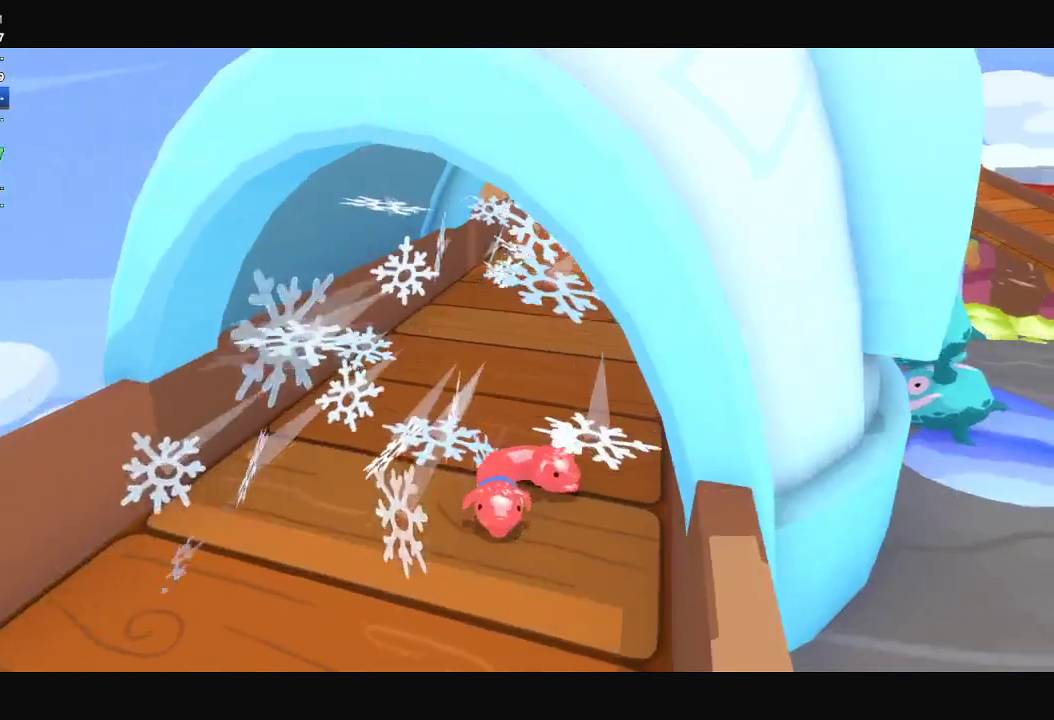
{"buttons": [], "left_stick": "down", "right_stick": "down-left", "events": []}
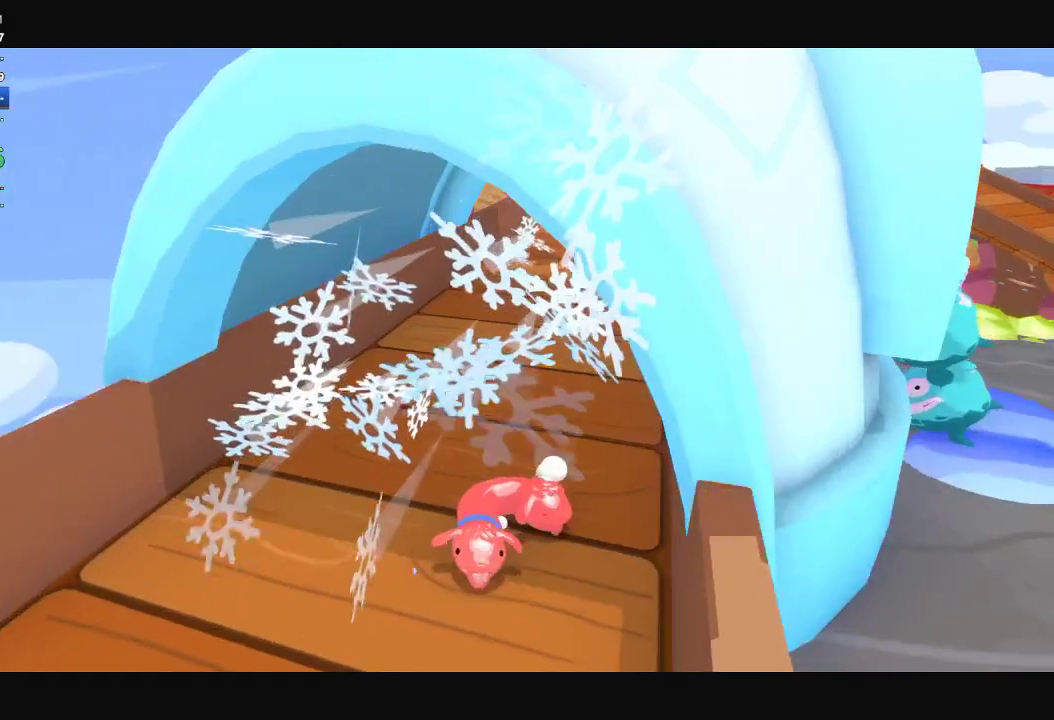
{"buttons": [], "left_stick": "down", "right_stick": "down-left", "events": []}
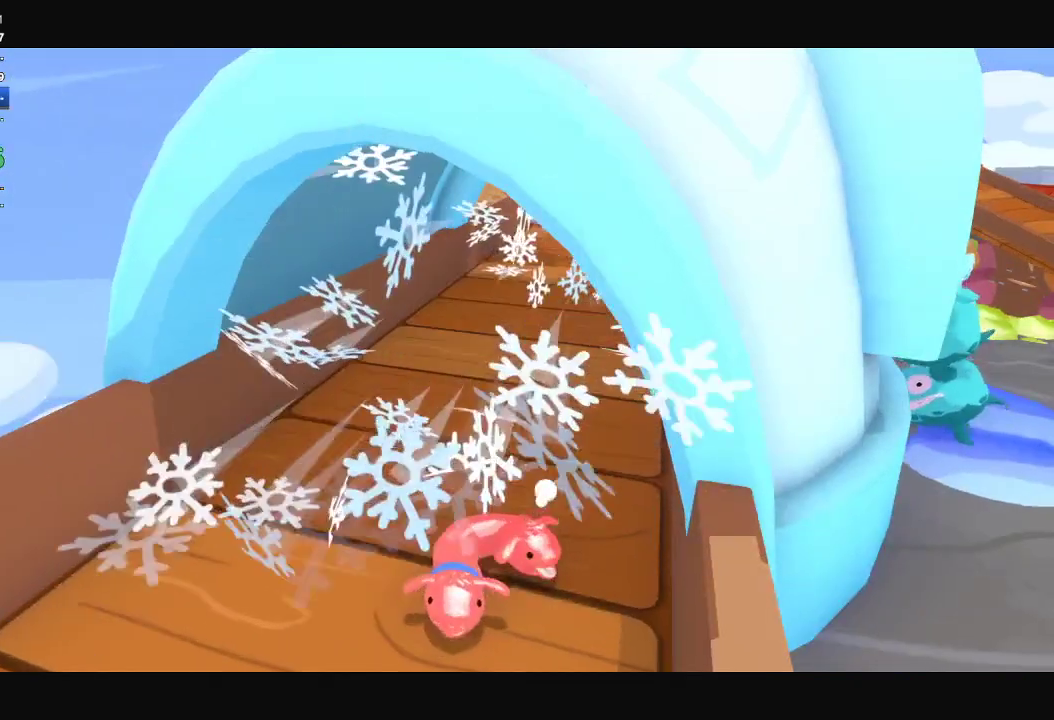
{"buttons": [], "left_stick": "down", "right_stick": "down-left", "events": []}
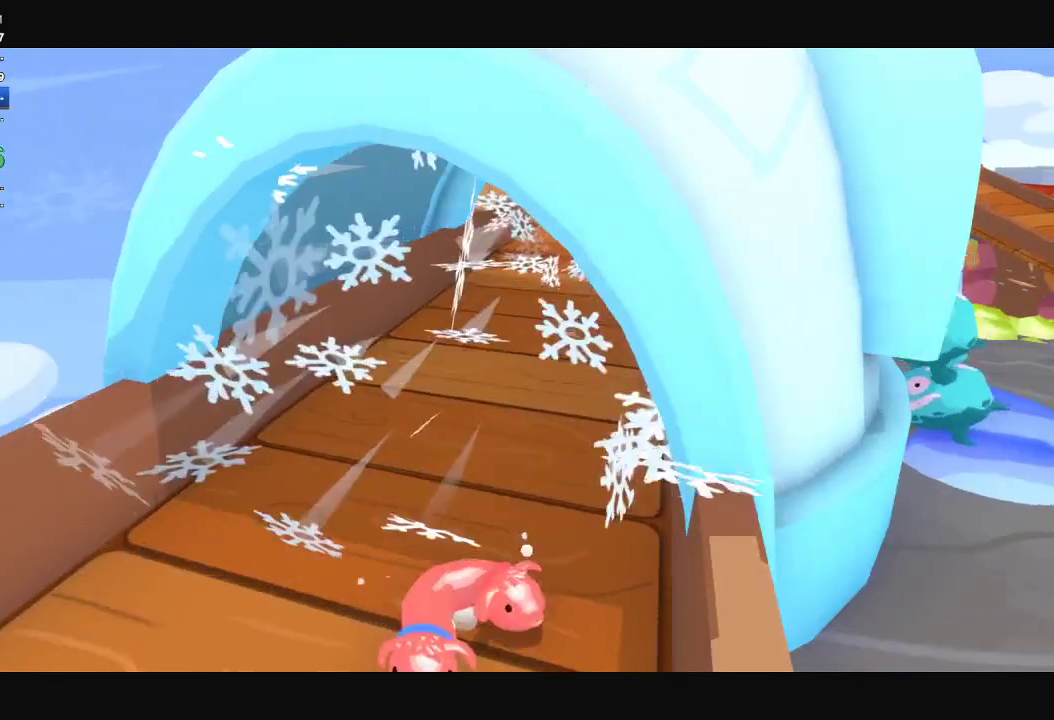
{"buttons": [], "left_stick": "down", "right_stick": "down-left", "events": []}
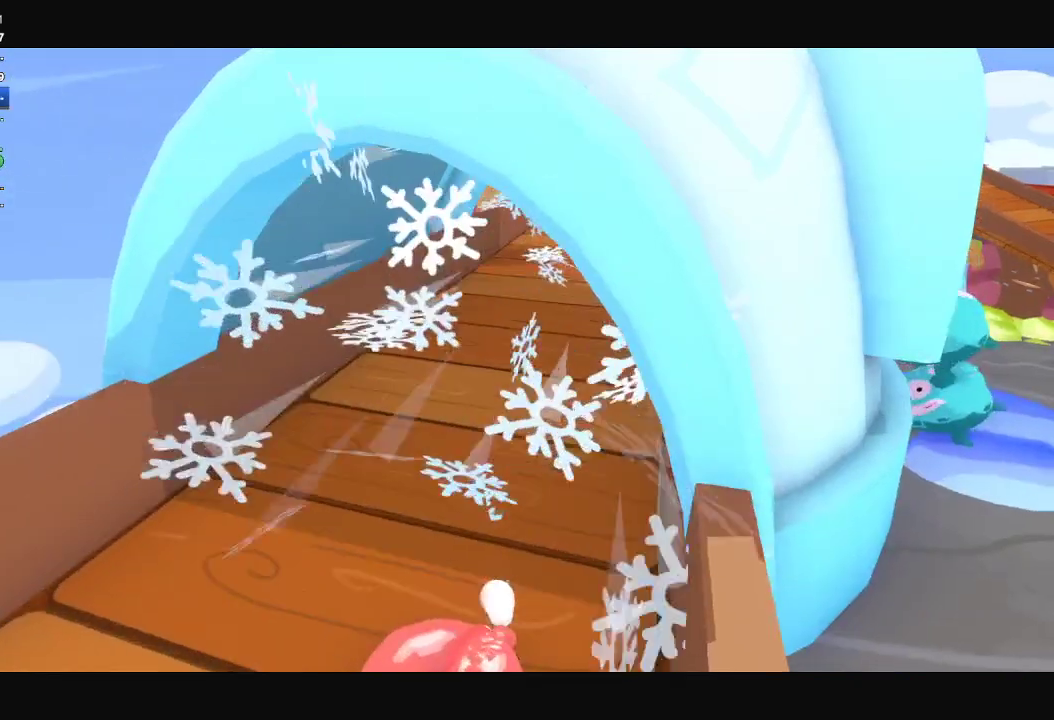
{"buttons": [], "left_stick": "down-left", "right_stick": "down-left", "events": [[433, "left_stick", "down-left"]]}
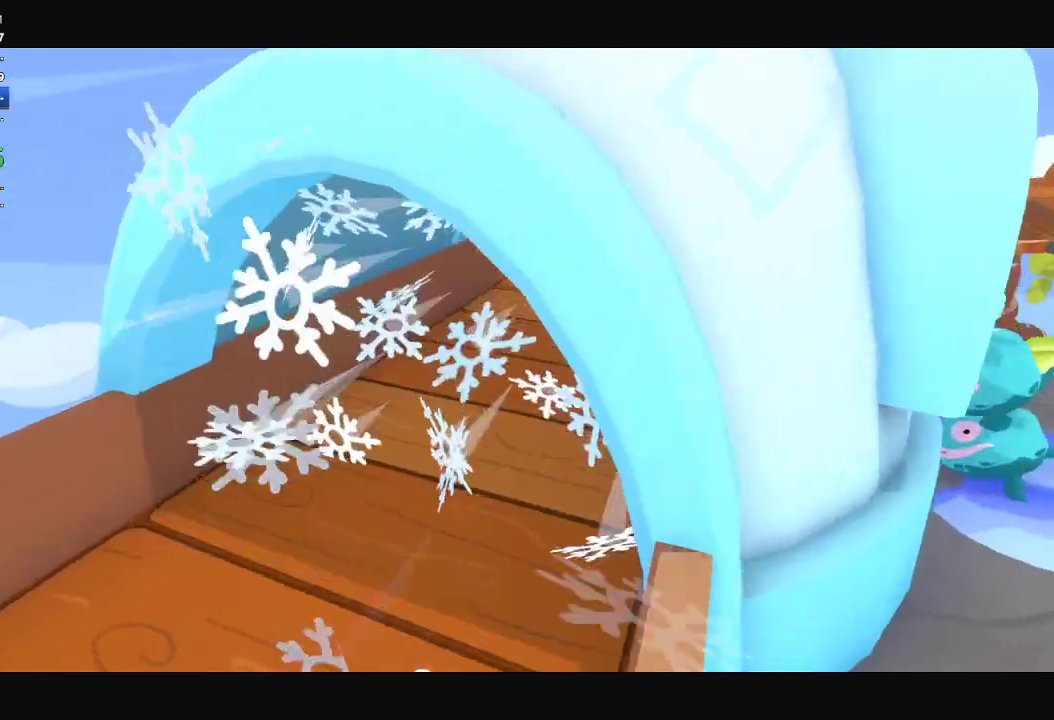
{"buttons": [], "left_stick": "left", "right_stick": "left", "events": [[133, "right_stick", "left"], [433, "left_stick", "left"]]}
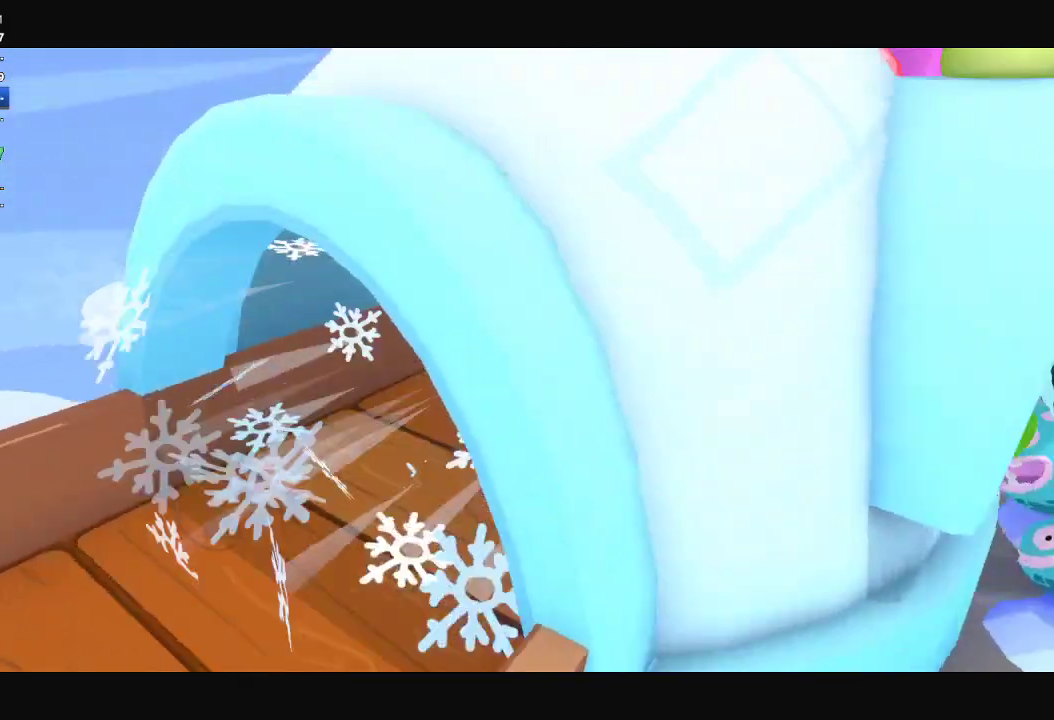
{"buttons": [], "left_stick": "left", "right_stick": "center", "events": [[33, "right_stick", "down-left"], [500, "right_stick", "center"]]}
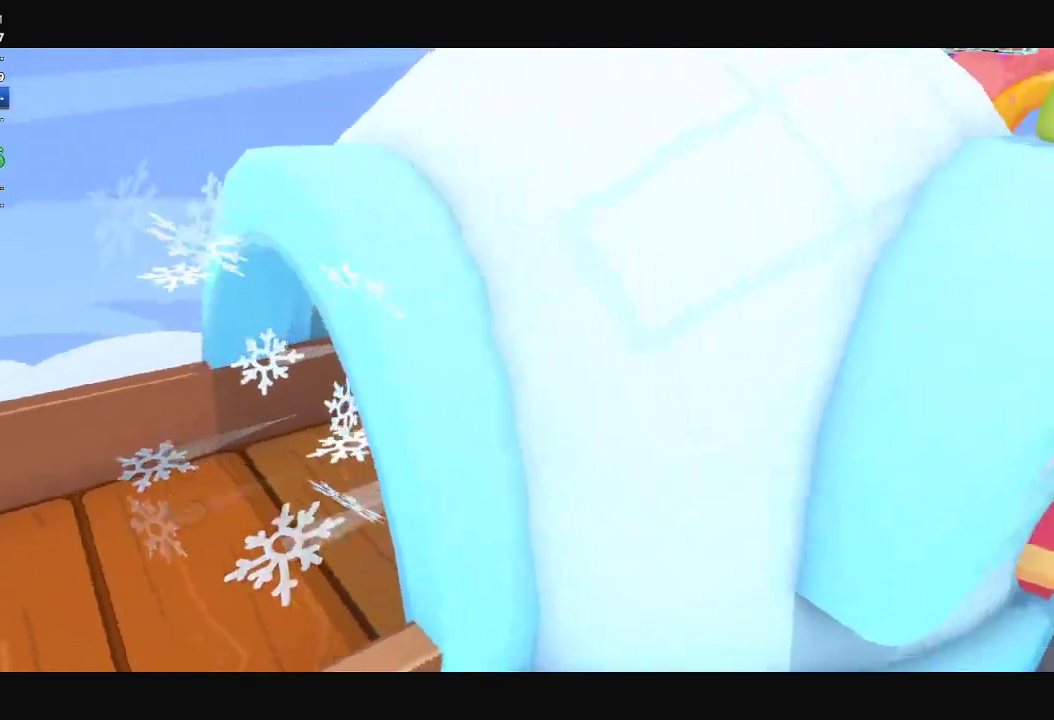
{"buttons": [], "left_stick": "center", "right_stick": "center", "events": [[233, "left_stick", "center"]]}
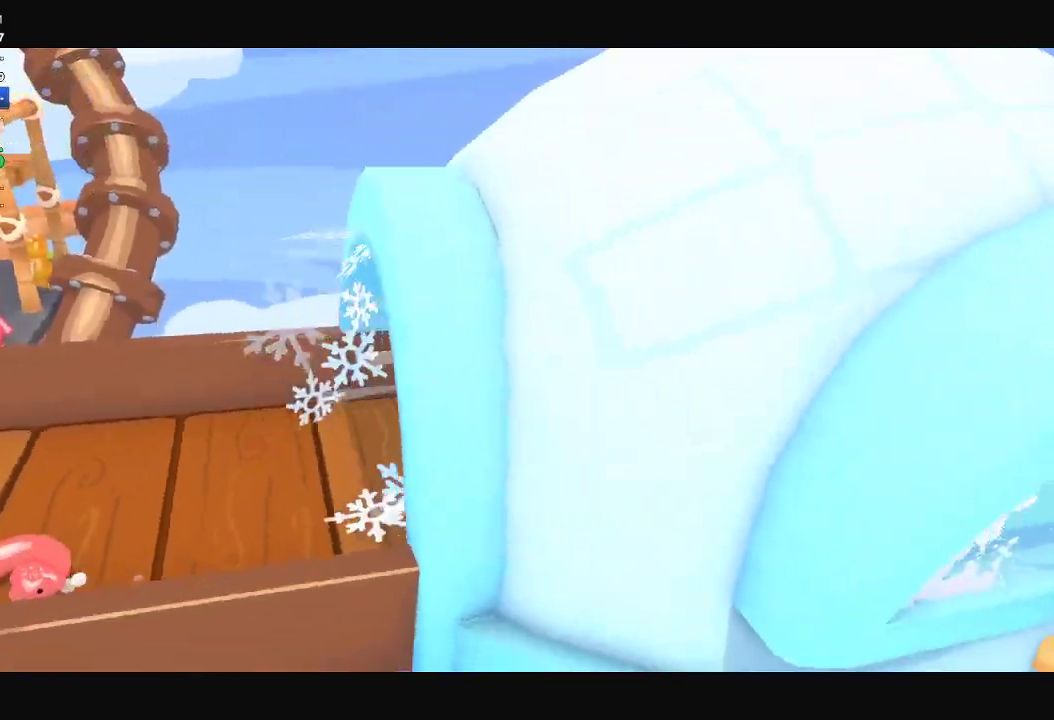
{"buttons": [], "left_stick": "up-left", "right_stick": "left", "events": [[233, "right_stick", "left"], [300, "left_stick", "up-left"]]}
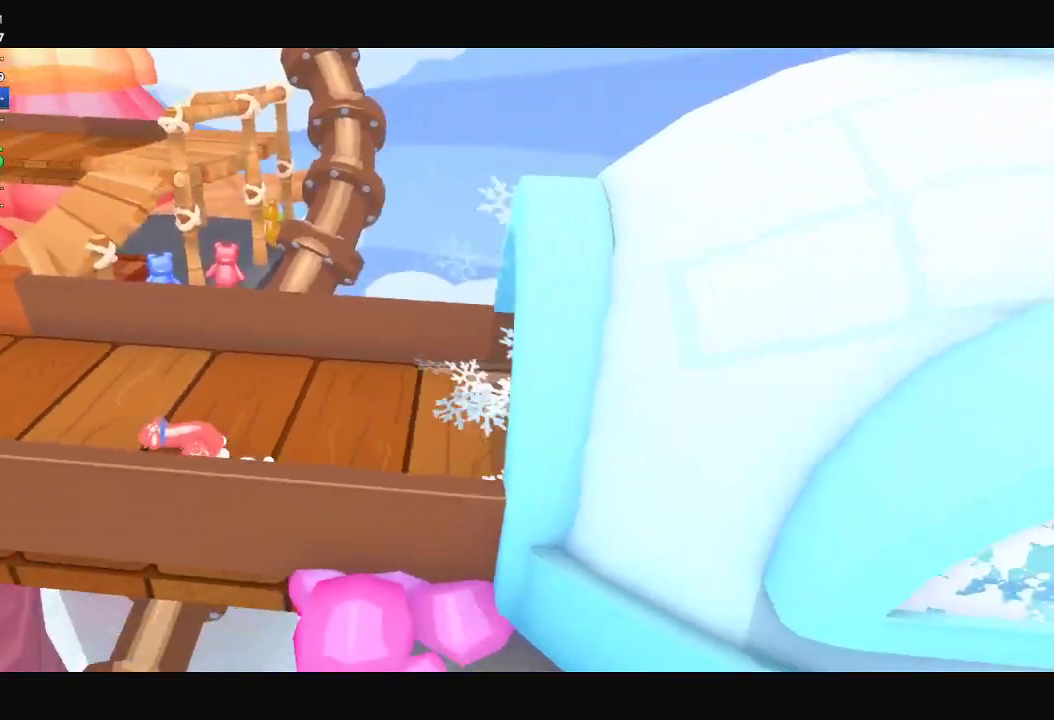
{"buttons": [], "left_stick": "up-left", "right_stick": "up-left", "events": [[500, "right_stick", "up-left"]]}
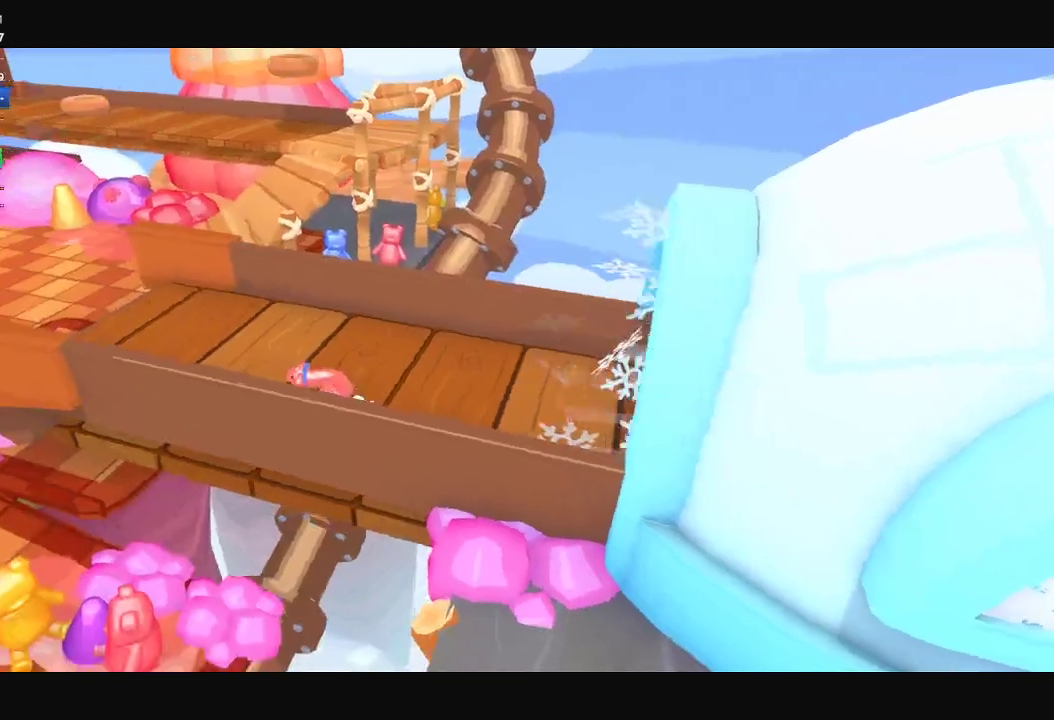
{"buttons": [], "left_stick": "up", "right_stick": "up-left", "events": [[267, "left_stick", "up"]]}
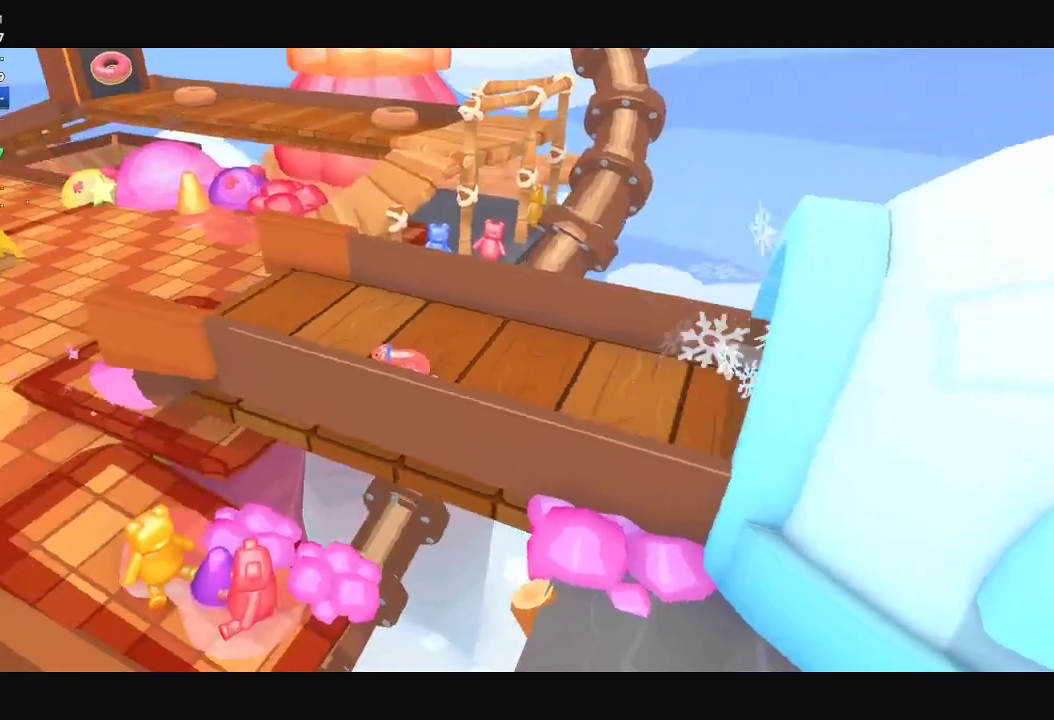
{"buttons": [], "left_stick": "up-left", "right_stick": "up-left", "events": [[400, "left_stick", "up-left"]]}
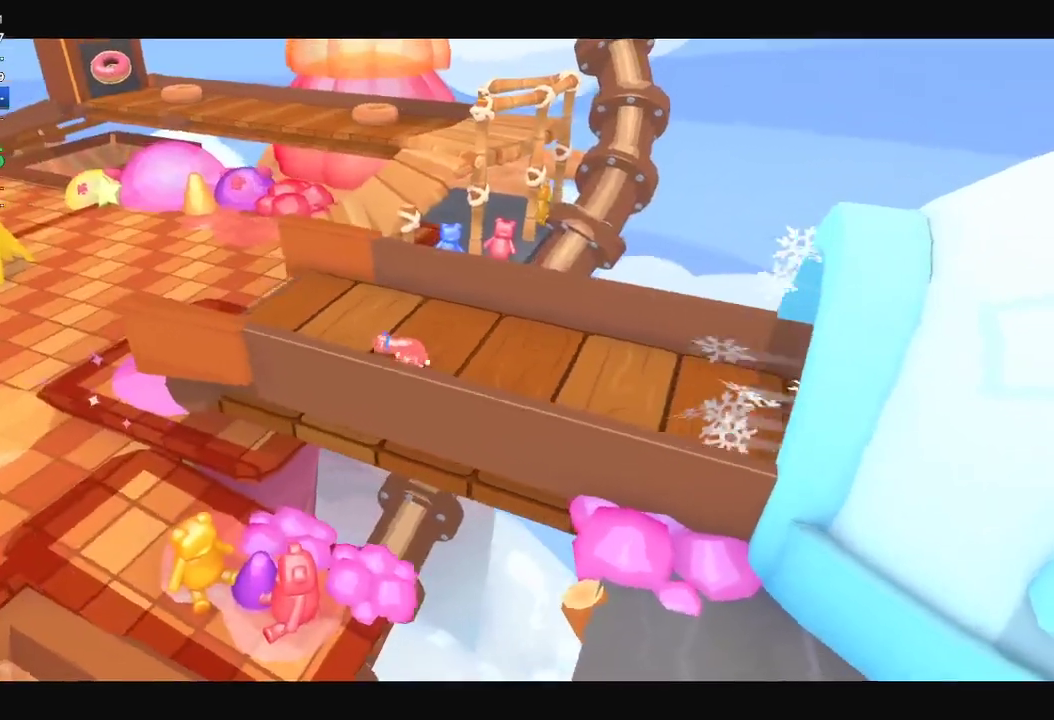
{"buttons": [], "left_stick": "left", "right_stick": "left", "events": [[467, "right_stick", "left"], [500, "left_stick", "left"]]}
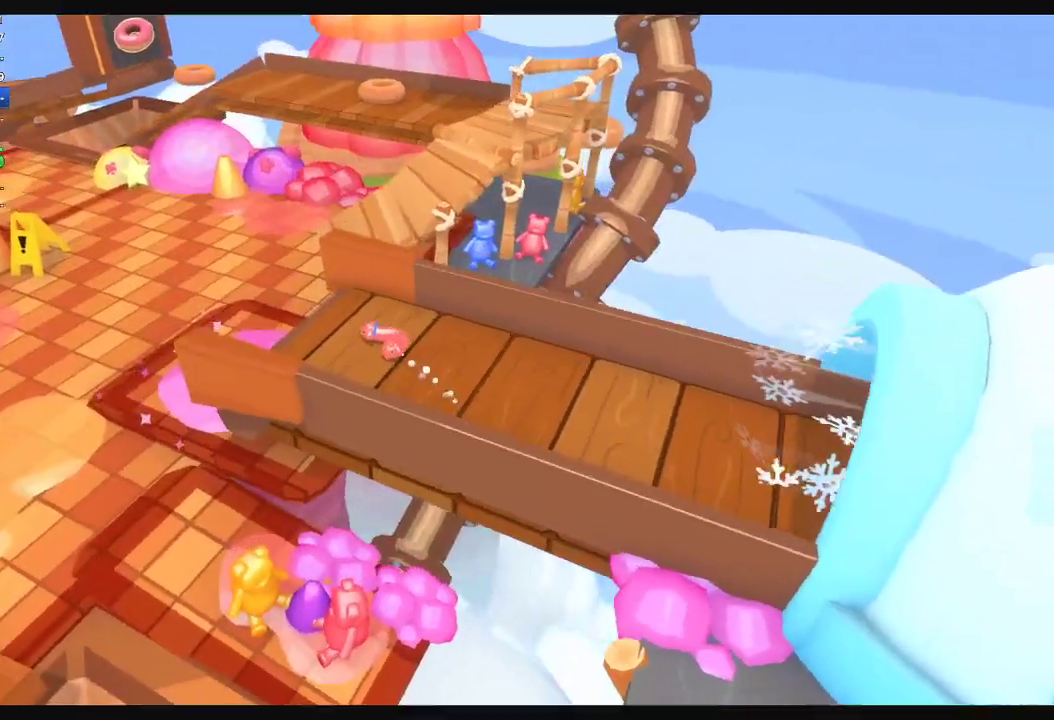
{"buttons": [], "left_stick": "up-left", "right_stick": "up-left", "events": [[467, "left_stick", "up-left"], [500, "right_stick", "up-left"]]}